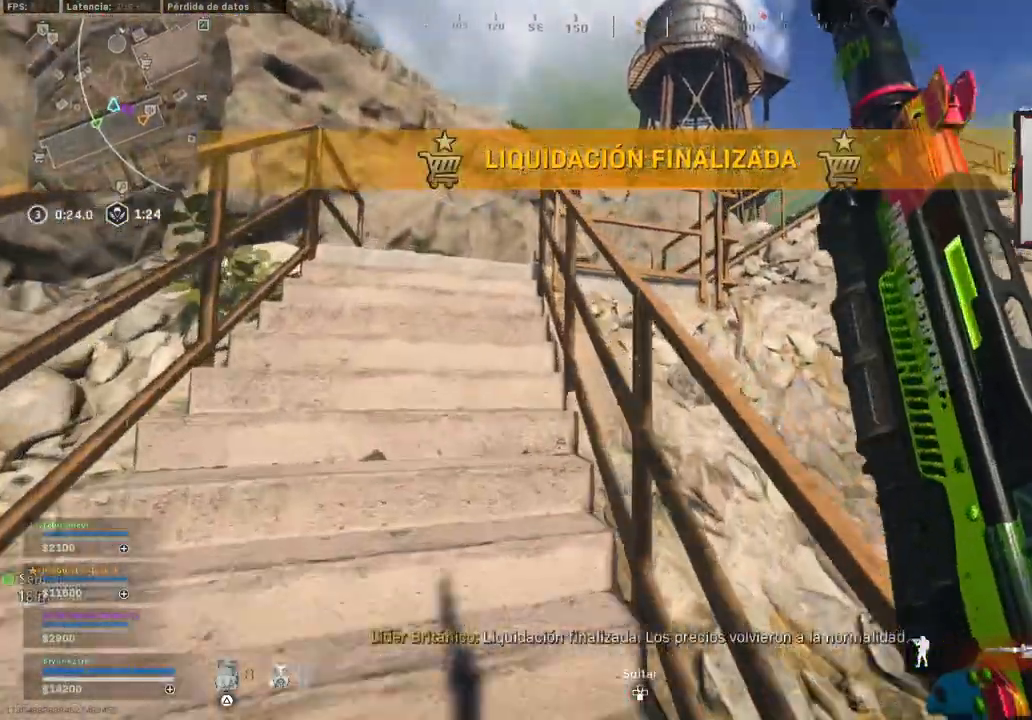
Gameplay with a controller (PlayStation layout); each line is a JSON object with the inputs held at the frame after it. "events" lists button and stick changes between this image and that frame as [ms after this image, input, new state], when the widget could be followed in between.
{"buttons": ["CROSS"], "left_stick": "up-left", "right_stick": "center", "events": []}
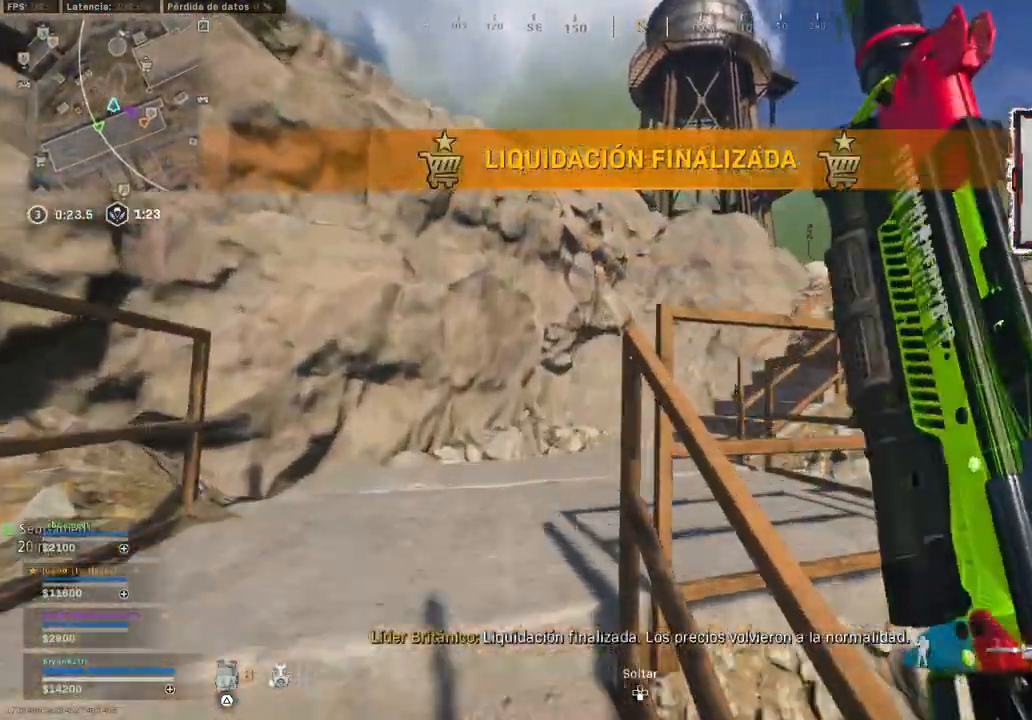
{"buttons": [], "left_stick": "up-left", "right_stick": "center", "events": [[50, "right_stick", "right"], [233, "CROSS", "up"], [267, "right_stick", "center"]]}
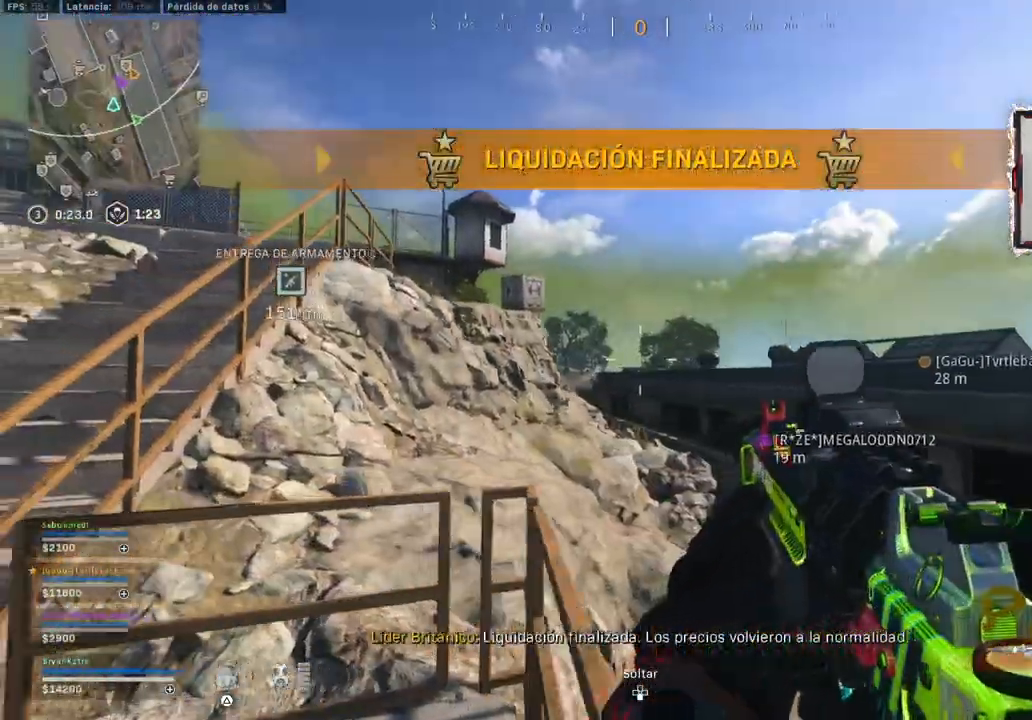
{"buttons": [], "left_stick": "up-left", "right_stick": "center", "events": []}
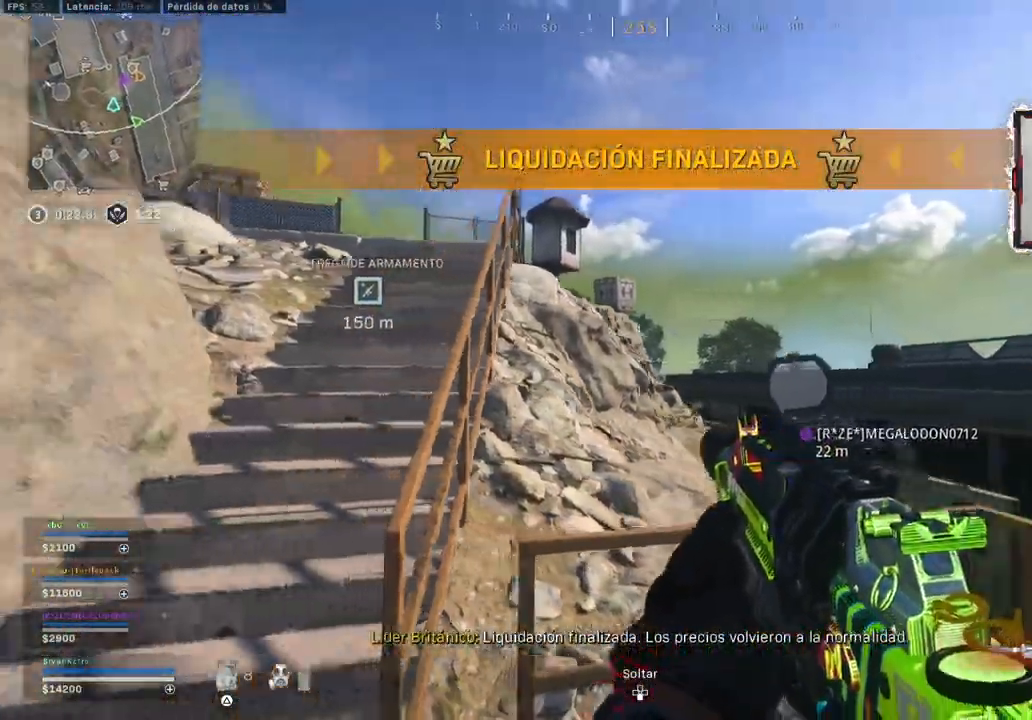
{"buttons": [], "left_stick": "up-left", "right_stick": "center", "events": []}
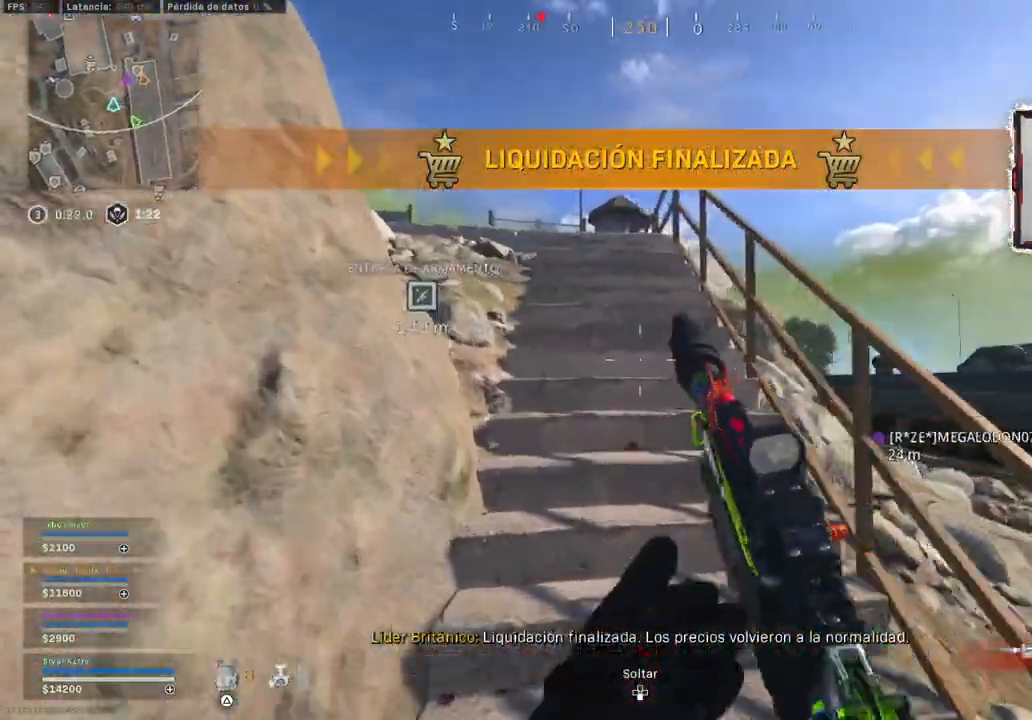
{"buttons": ["CROSS"], "left_stick": "up-right", "right_stick": "center", "events": [[33, "left_stick", "up"], [233, "right_stick", "left"], [267, "left_stick", "up-right"], [467, "right_stick", "center"], [500, "CROSS", "down"]]}
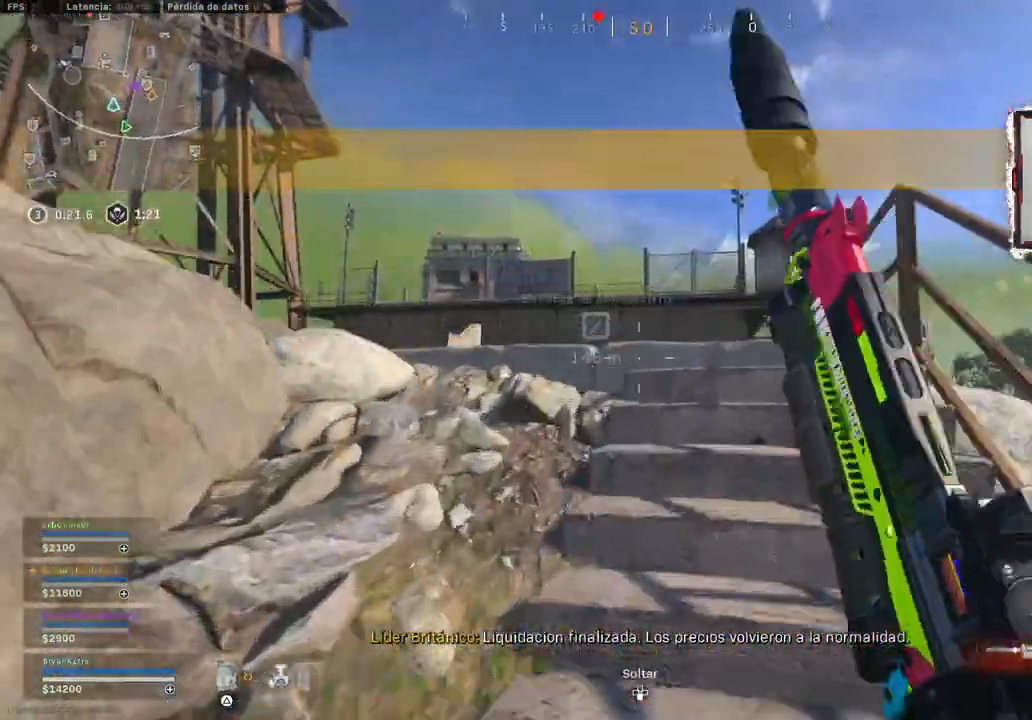
{"buttons": ["L2"], "left_stick": "down-left", "right_stick": "left", "events": [[200, "left_stick", "center"], [300, "CROSS", "up"], [317, "L2", "down"], [317, "right_stick", "left"], [500, "left_stick", "down-left"]]}
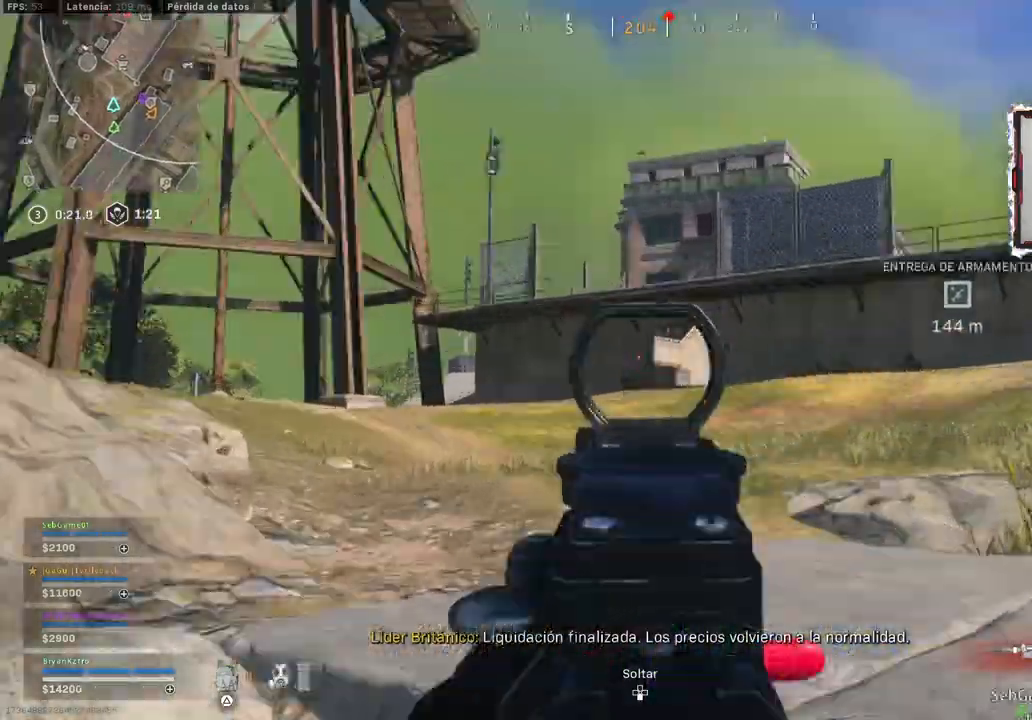
{"buttons": ["L2"], "left_stick": "center", "right_stick": "center", "events": [[17, "right_stick", "center"], [400, "left_stick", "center"]]}
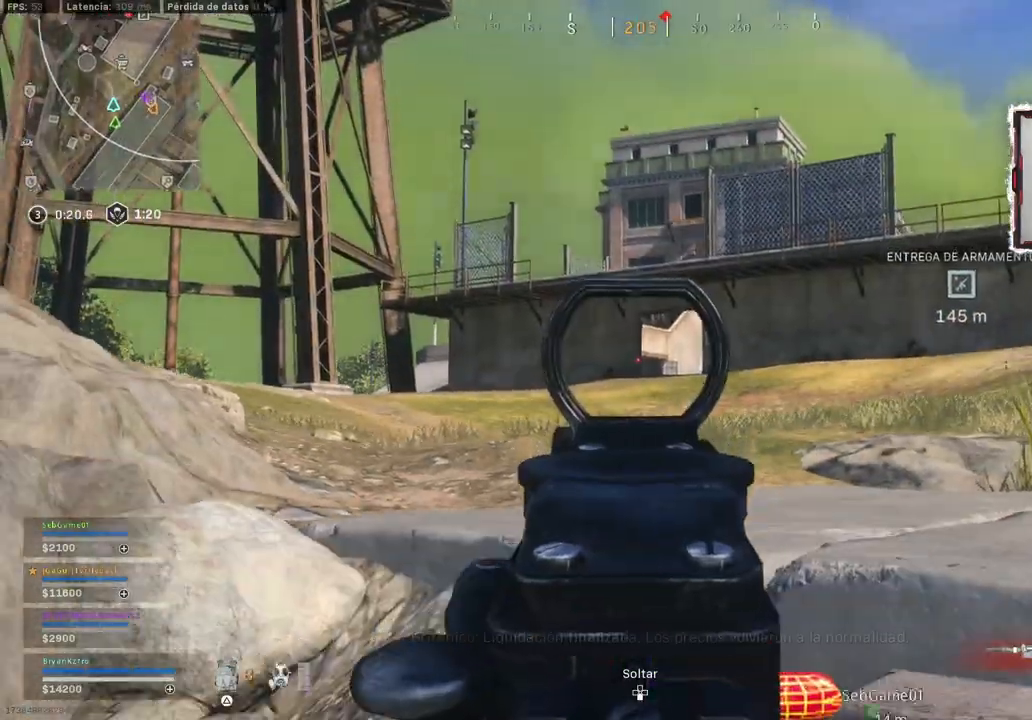
{"buttons": [], "left_stick": "up-right", "right_stick": "center", "events": [[367, "left_stick", "up-right"], [433, "L2", "up"]]}
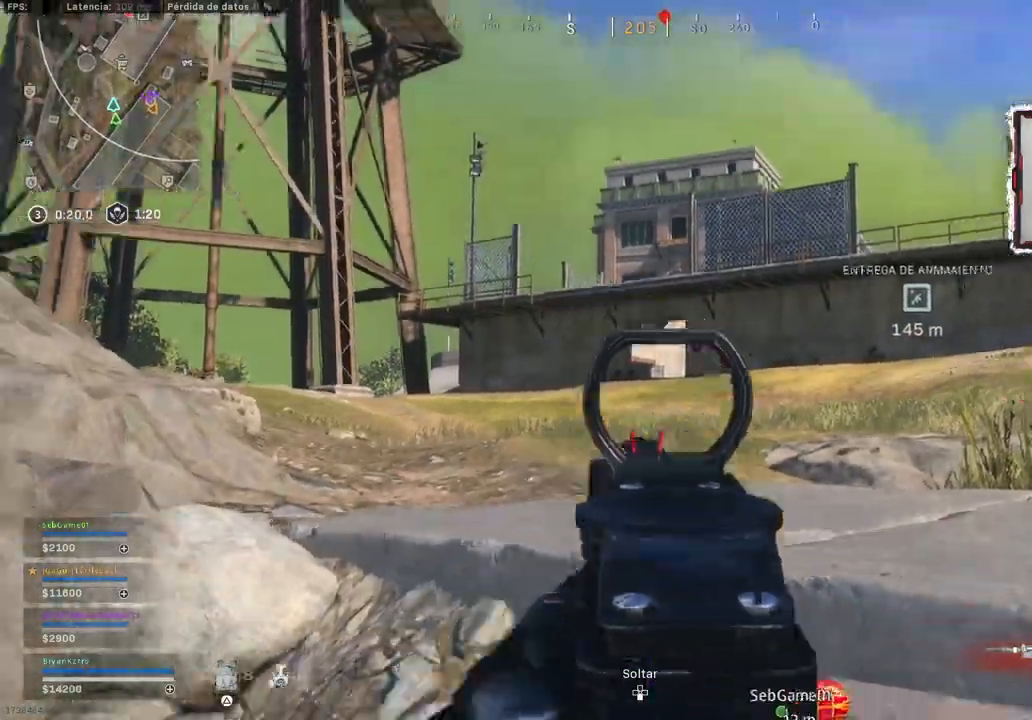
{"buttons": ["L1", "R1"], "left_stick": "up-right", "right_stick": "center", "events": [[450, "L1", "down"], [450, "R1", "down"]]}
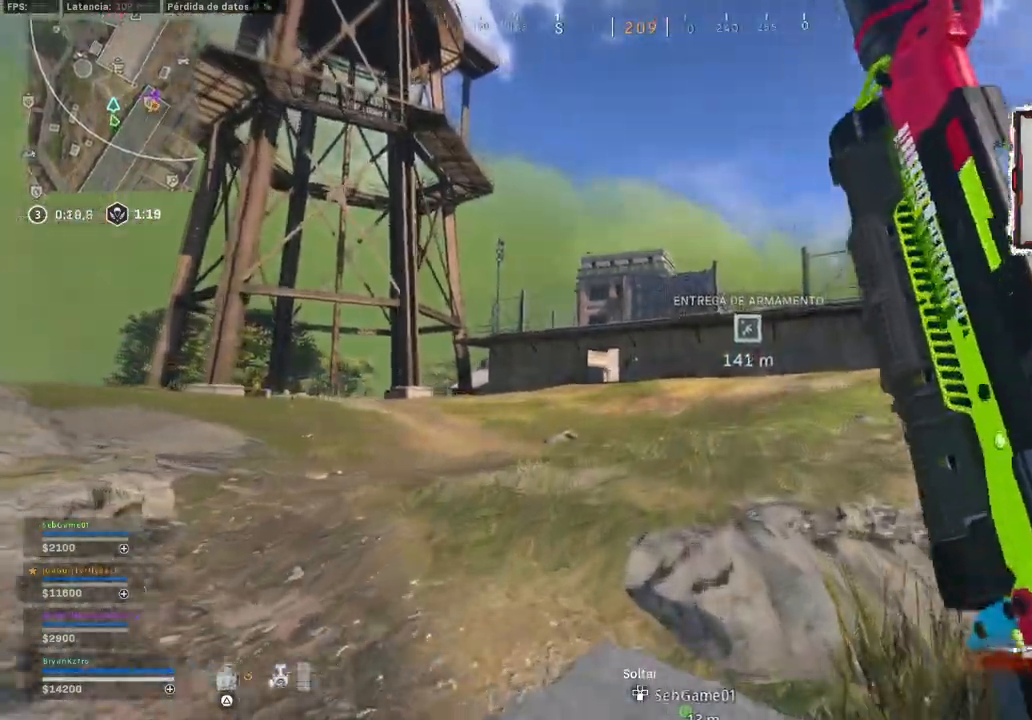
{"buttons": [], "left_stick": "up-right", "right_stick": "center", "events": [[50, "R1", "up"], [100, "L1", "up"]]}
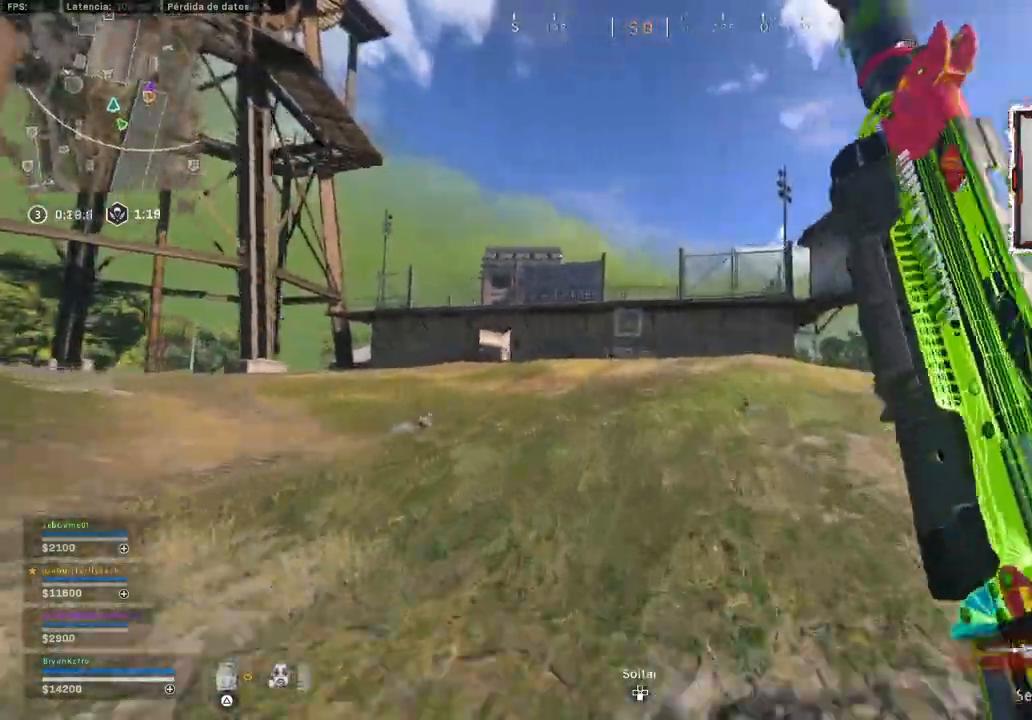
{"buttons": [], "left_stick": "up-right", "right_stick": "center", "events": []}
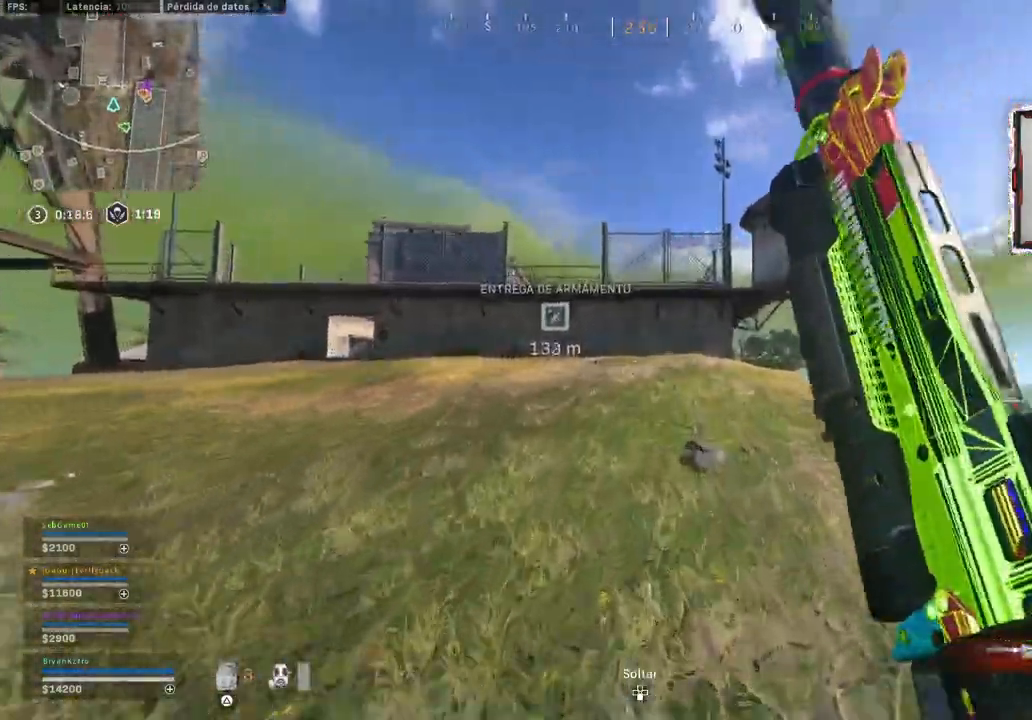
{"buttons": [], "left_stick": "up-right", "right_stick": "center", "events": [[333, "R3", "down"], [400, "R3", "up"]]}
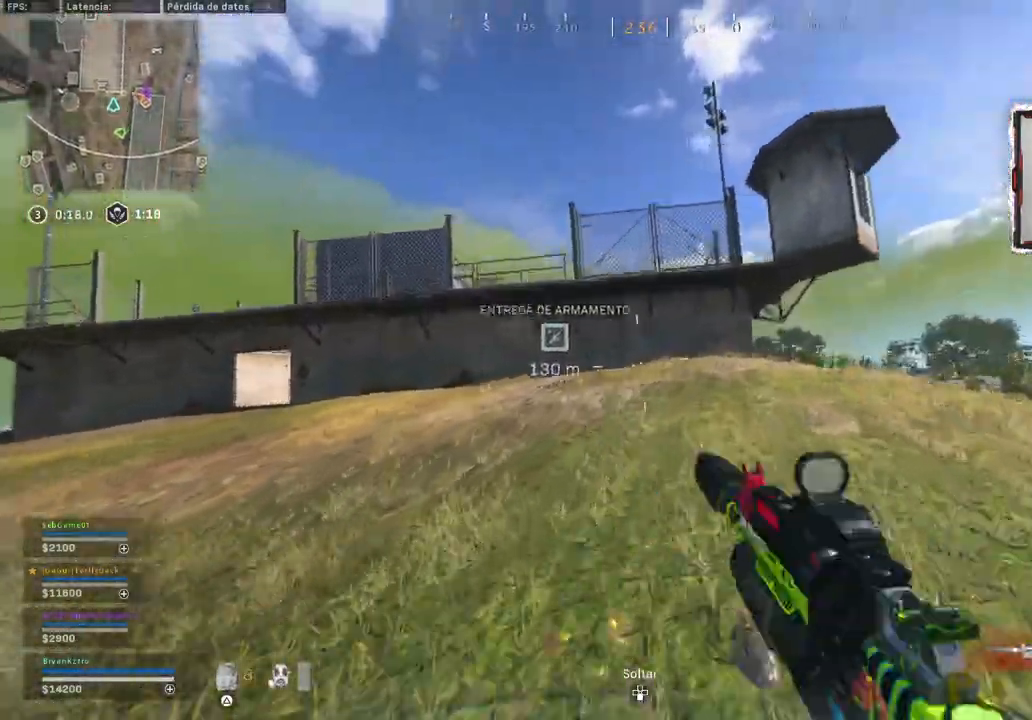
{"buttons": [], "left_stick": "up", "right_stick": "center", "events": [[167, "CROSS", "down"], [200, "left_stick", "up"], [283, "CROSS", "up"], [383, "right_stick", "left"], [500, "right_stick", "center"]]}
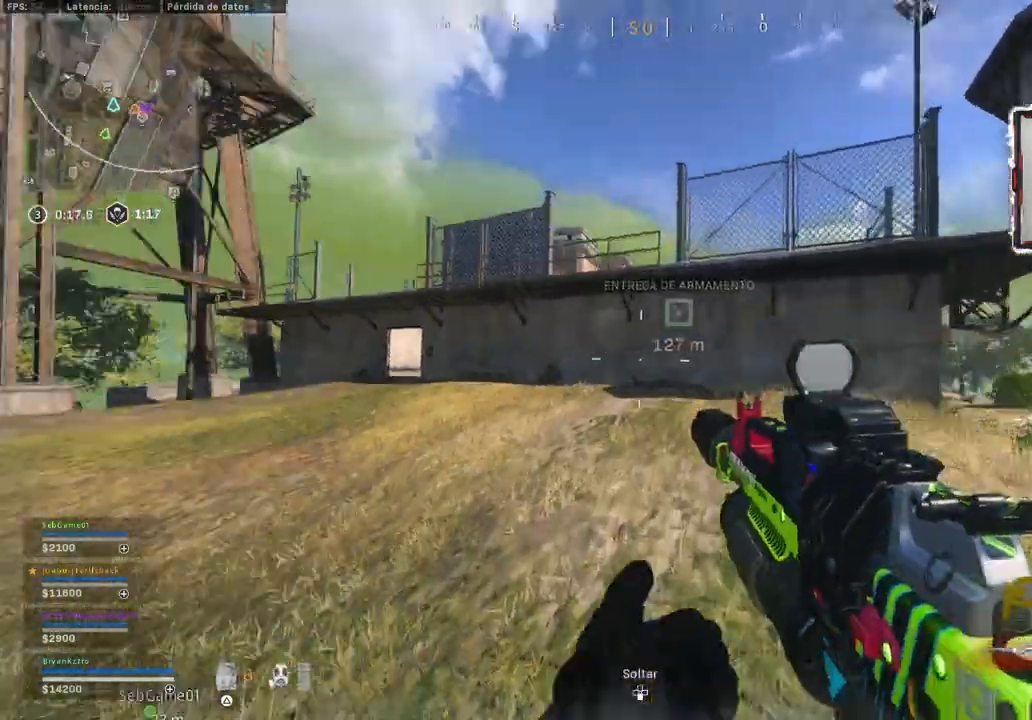
{"buttons": [], "left_stick": "up", "right_stick": "center", "events": [[183, "right_stick", "left"], [267, "right_stick", "center"]]}
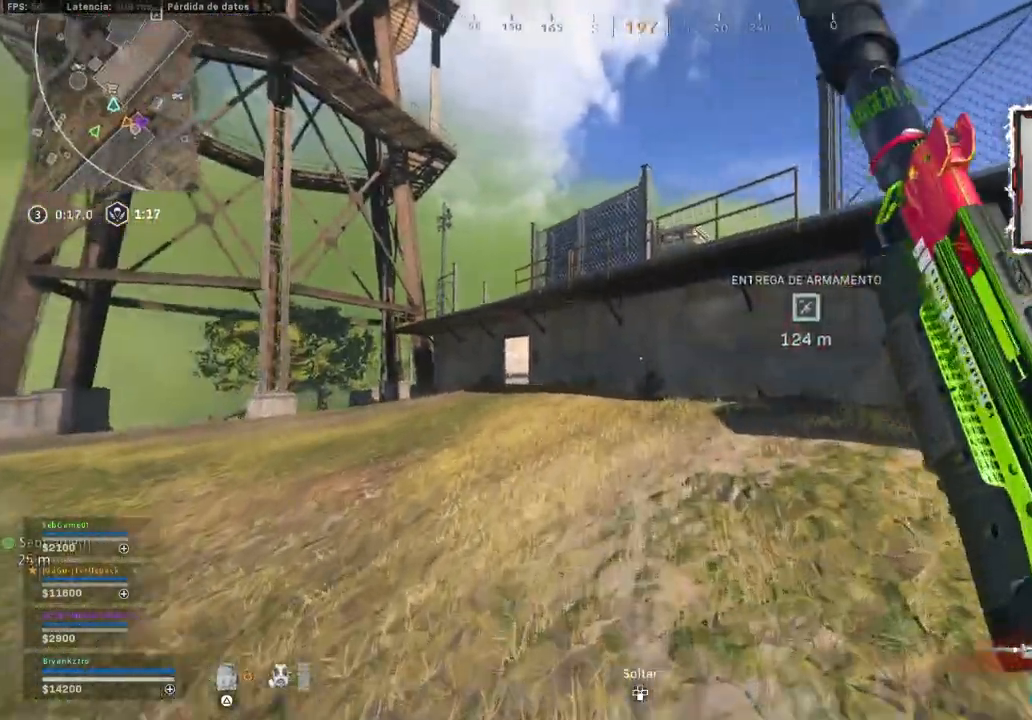
{"buttons": ["CROSS"], "left_stick": "up", "right_stick": "center", "events": [[500, "CROSS", "down"]]}
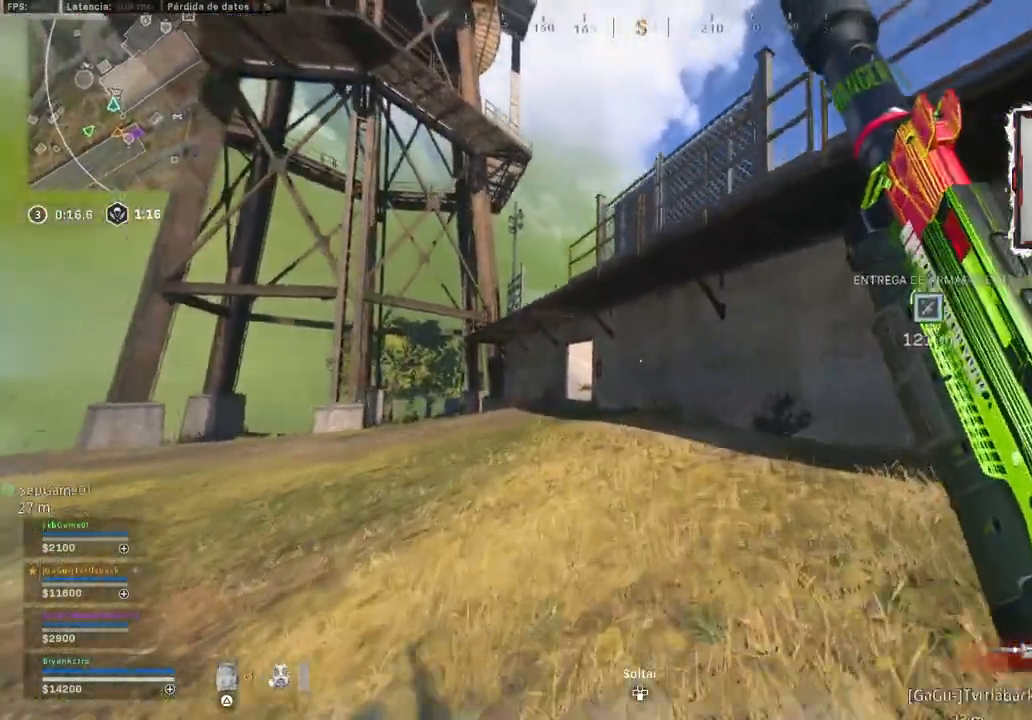
{"buttons": [], "left_stick": "up", "right_stick": "center", "events": [[367, "CROSS", "up"], [433, "R3", "down"], [483, "R3", "up"]]}
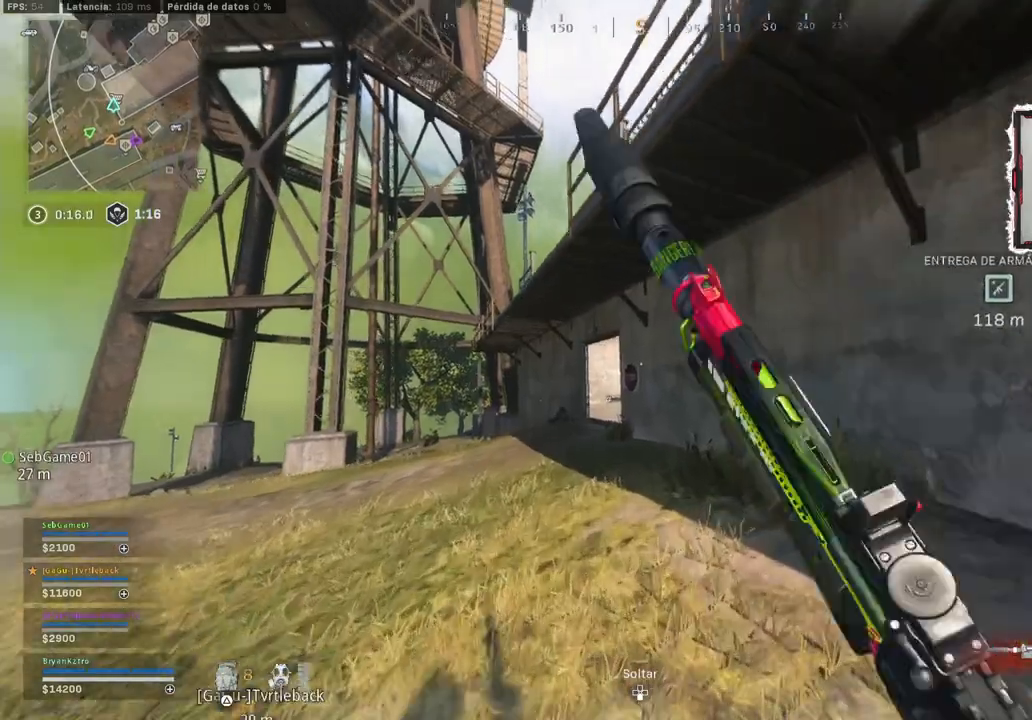
{"buttons": [], "left_stick": "up-left", "right_stick": "center", "events": [[50, "R3", "down"], [100, "R3", "up"], [250, "left_stick", "up-left"], [283, "CROSS", "down"], [400, "CROSS", "up"]]}
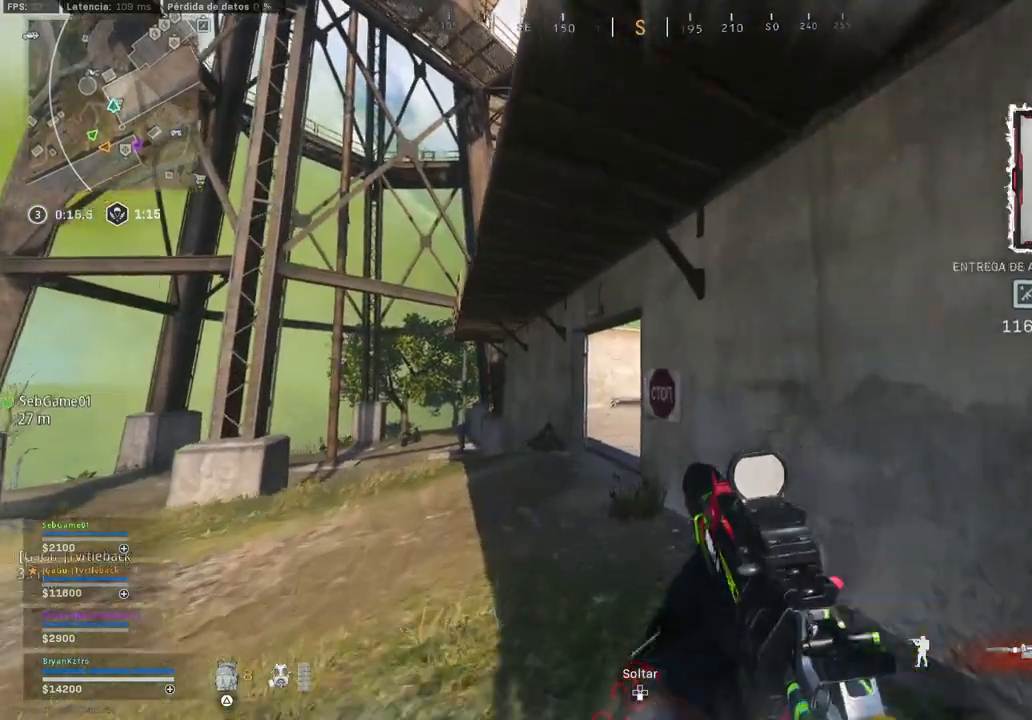
{"buttons": [], "left_stick": "up-left", "right_stick": "center", "events": []}
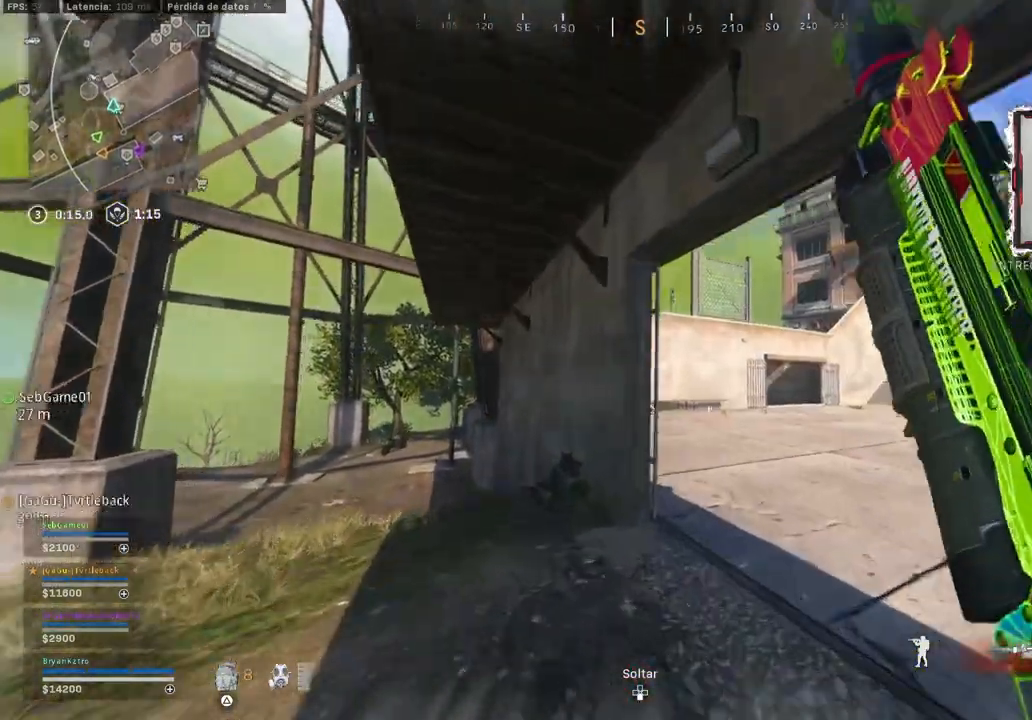
{"buttons": ["L2"], "left_stick": "down-left", "right_stick": "right", "events": [[33, "right_stick", "right"], [100, "left_stick", "left"], [167, "L2", "down"], [250, "right_stick", "center"], [433, "left_stick", "down-left"], [467, "right_stick", "right"]]}
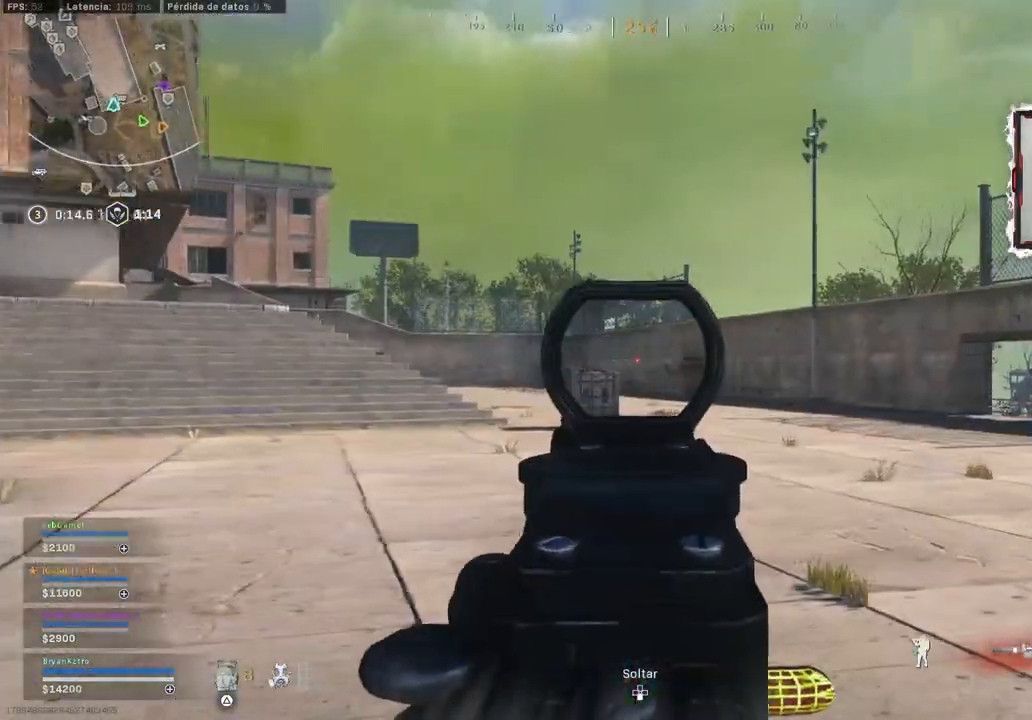
{"buttons": ["L2"], "left_stick": "down", "right_stick": "right", "events": [[150, "left_stick", "down"]]}
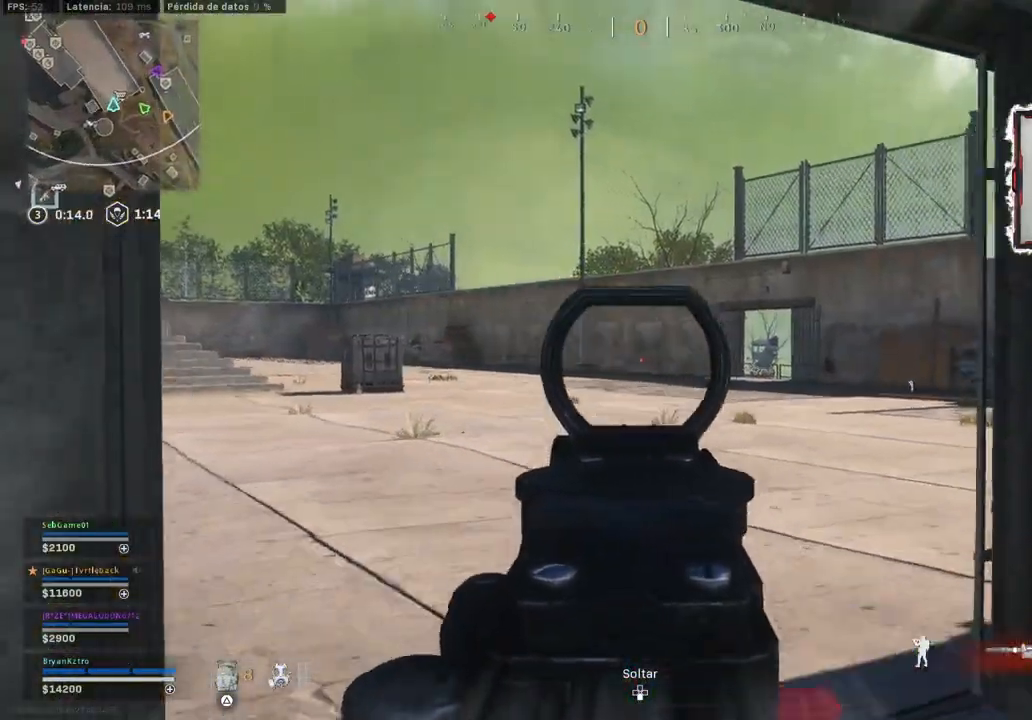
{"buttons": ["L2"], "left_stick": "left", "right_stick": "up-left", "events": [[200, "right_stick", "center"], [417, "right_stick", "up-left"], [467, "left_stick", "left"]]}
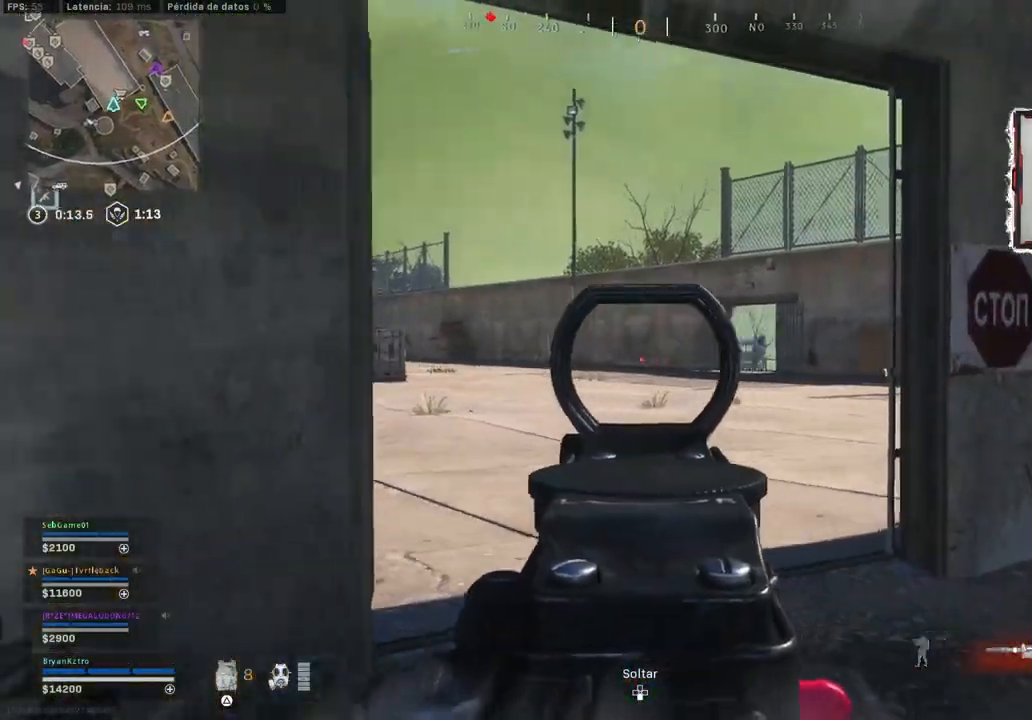
{"buttons": [], "left_stick": "up-right", "right_stick": "center", "events": [[17, "L2", "up"], [17, "right_stick", "center"], [133, "TRIANGLE", "down"], [233, "TRIANGLE", "up"], [233, "left_stick", "up-right"], [417, "right_stick", "left"], [500, "right_stick", "center"]]}
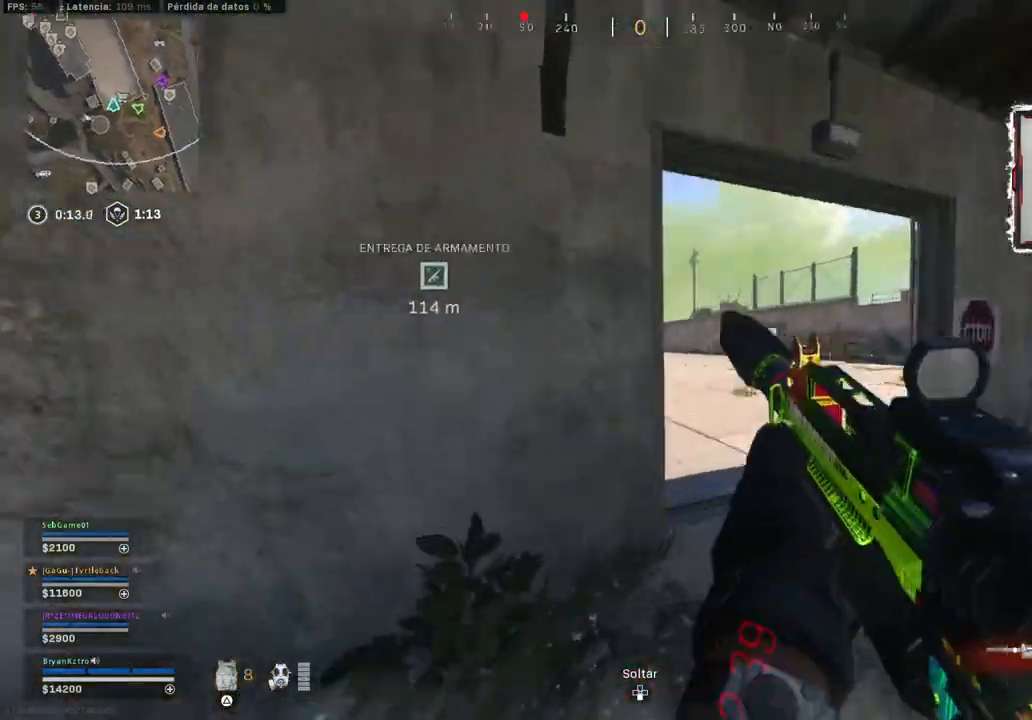
{"buttons": ["L2"], "left_stick": "up-right", "right_stick": "center", "events": [[150, "L2", "down"]]}